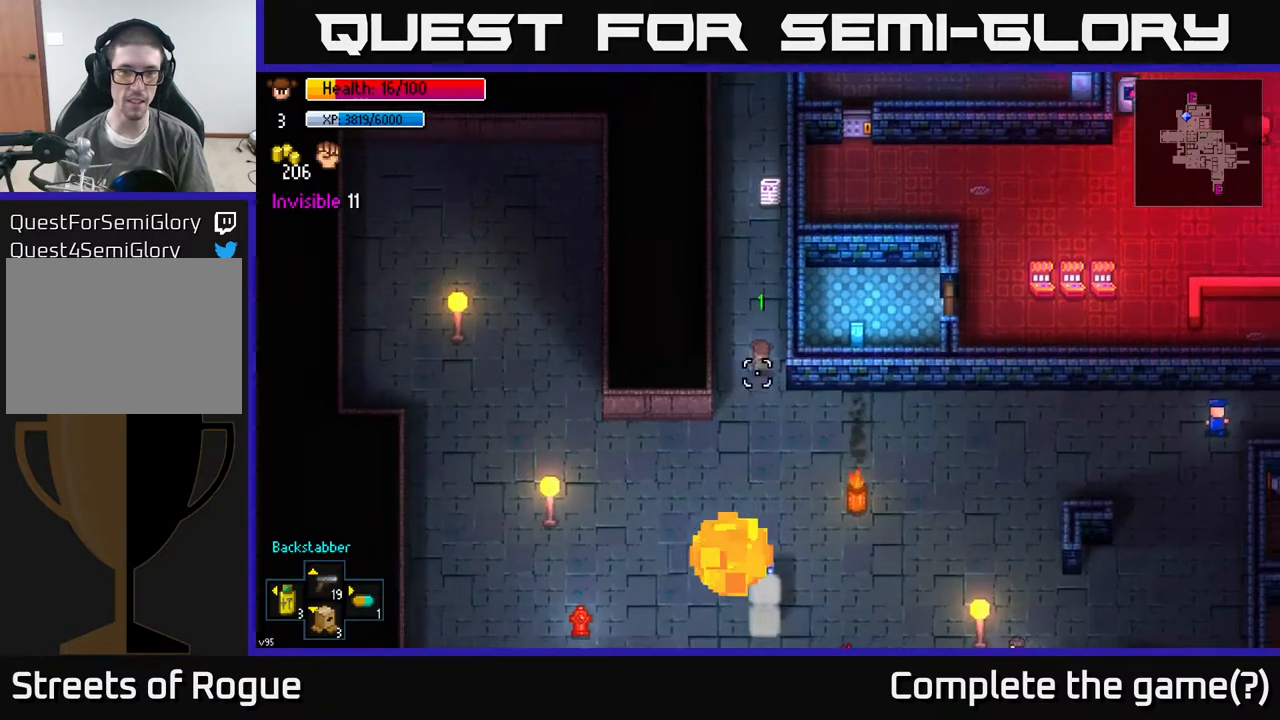
Gameplay with a controller (Xbox layout); each line is a JSON object with the inputs held at the frame after it. "events" lists button and stick changes between this image and that frame as [ms after this image, input, new state], when the widget could be followed in between.
{"buttons": [], "left_stick": "down-left", "right_stick": "down-left", "events": [[300, "left_stick", "down"], [500, "left_stick", "down-left"], [500, "right_stick", "down-left"]]}
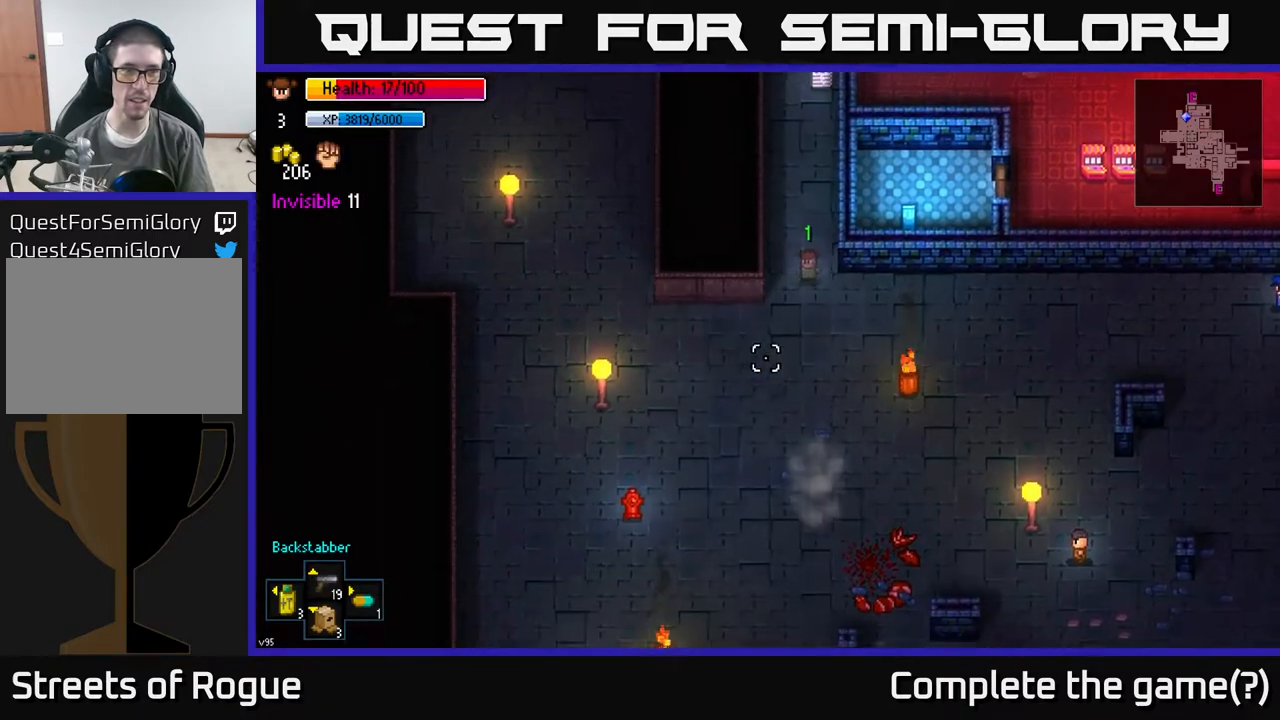
{"buttons": [], "left_stick": "left", "right_stick": "up-left", "events": [[217, "right_stick", "up-left"], [233, "left_stick", "left"]]}
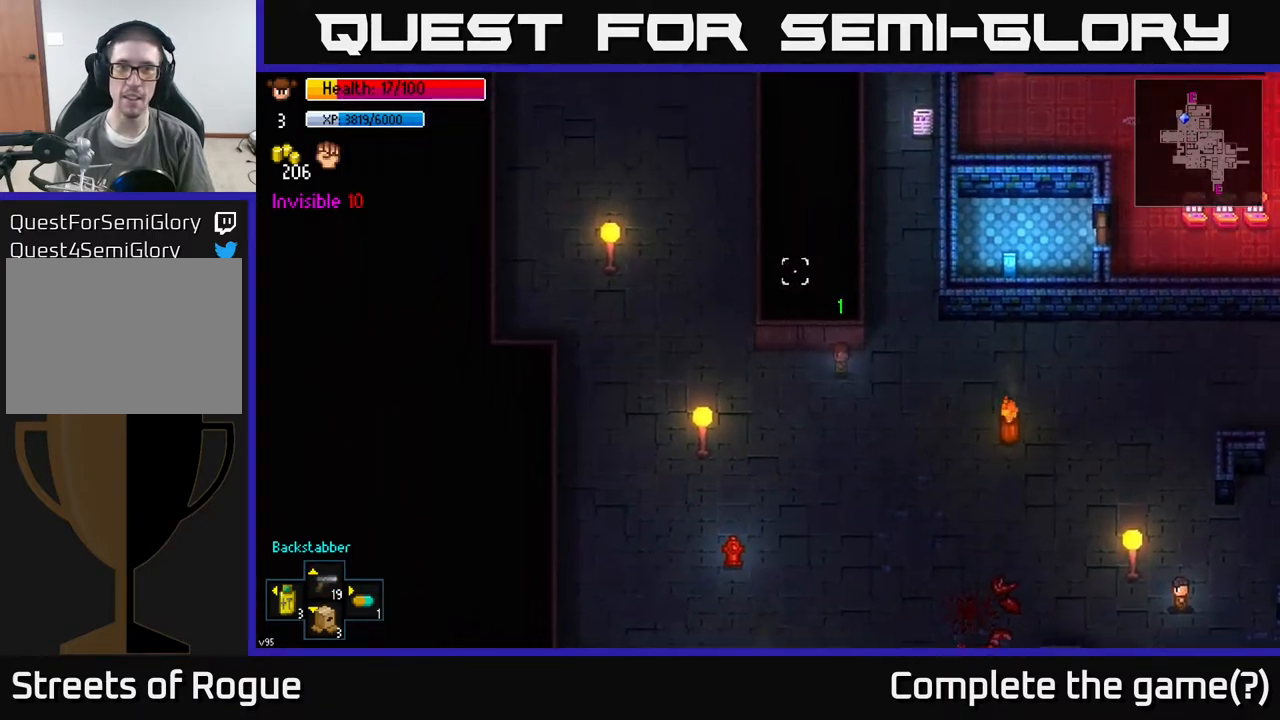
{"buttons": [], "left_stick": "up-left", "right_stick": "up", "events": [[200, "left_stick", "up-left"], [417, "right_stick", "up"]]}
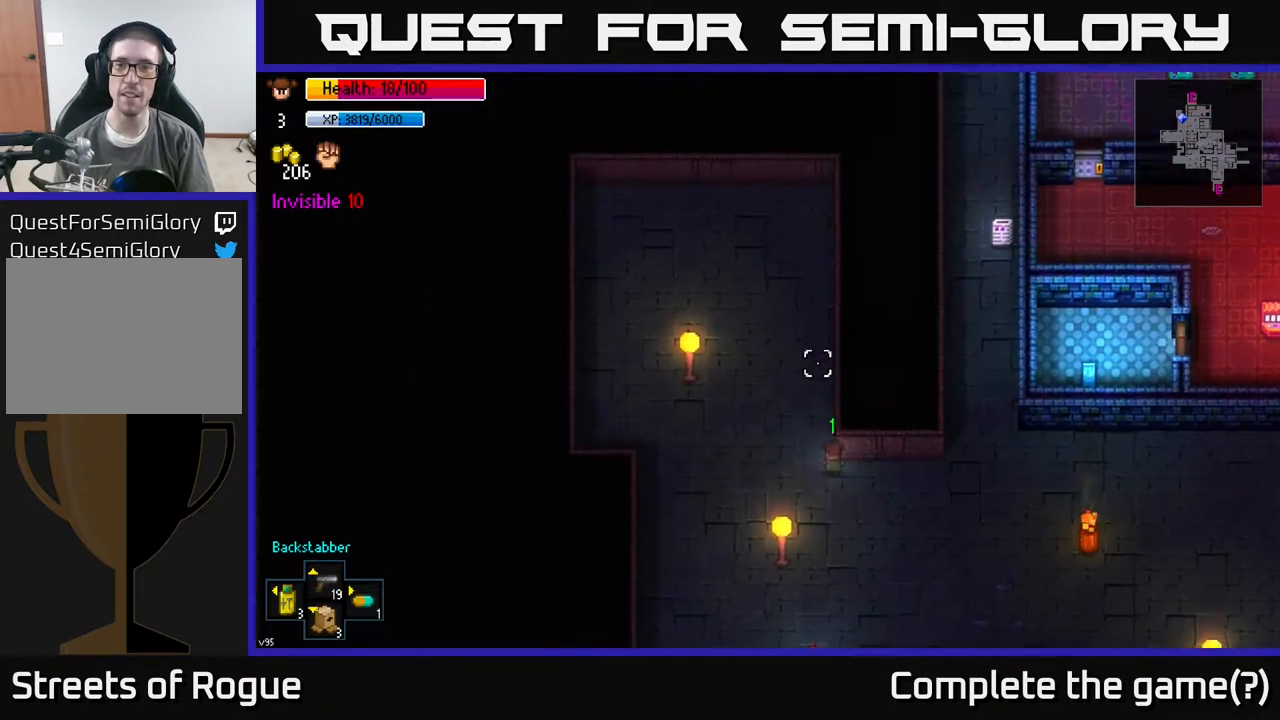
{"buttons": [], "left_stick": "right", "right_stick": "up-right", "events": [[67, "right_stick", "up-right"], [100, "left_stick", "right"]]}
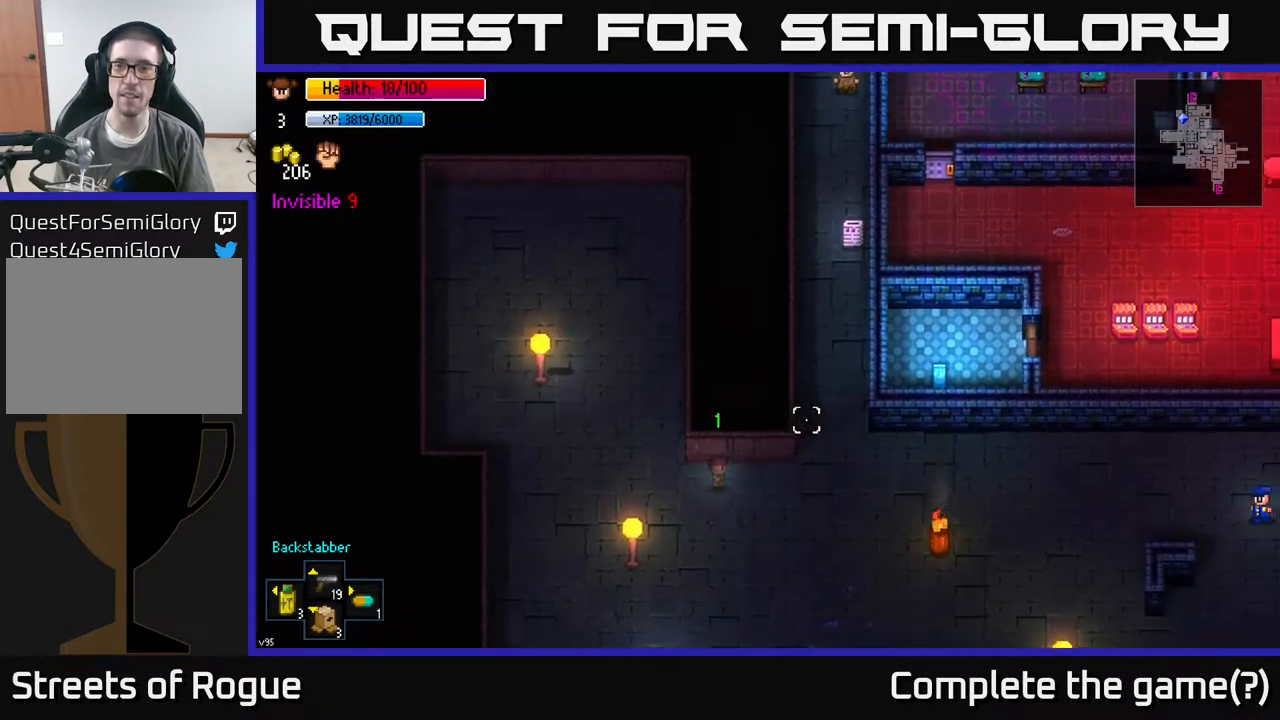
{"buttons": [], "left_stick": "right", "right_stick": "up-right", "events": []}
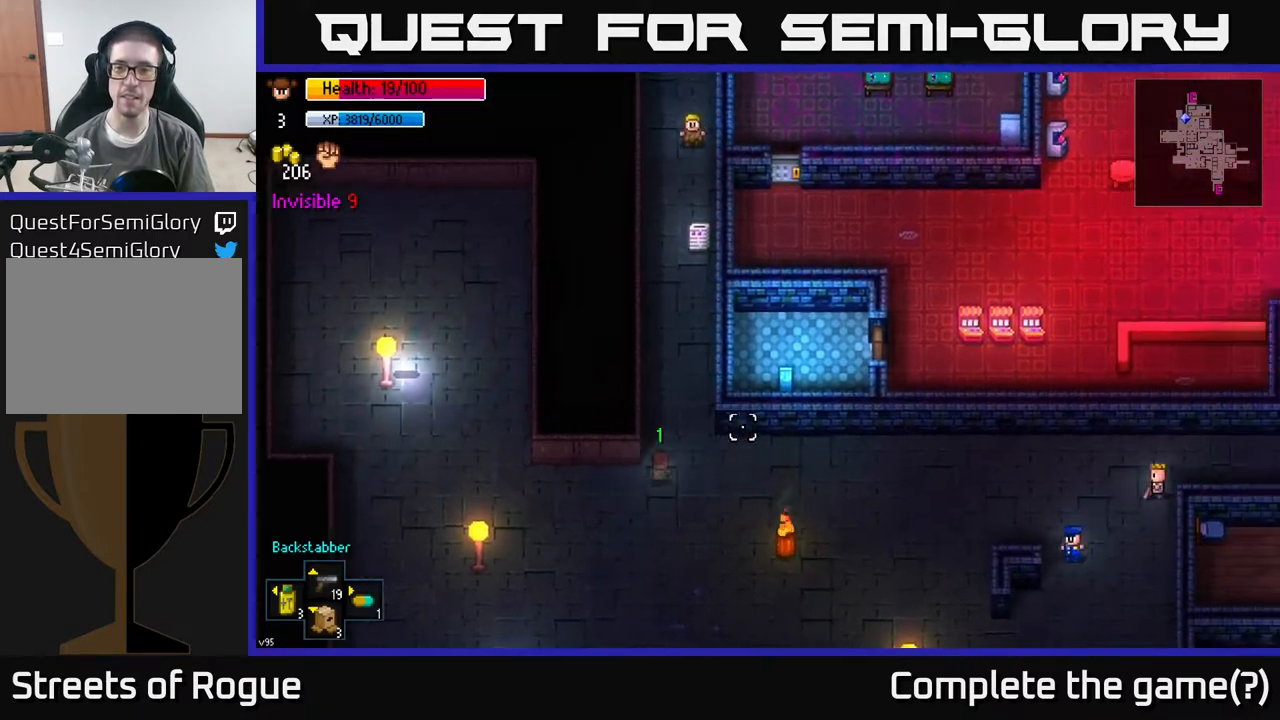
{"buttons": [], "left_stick": "right", "right_stick": "center", "events": [[17, "right_stick", "right"], [133, "right_stick", "center"]]}
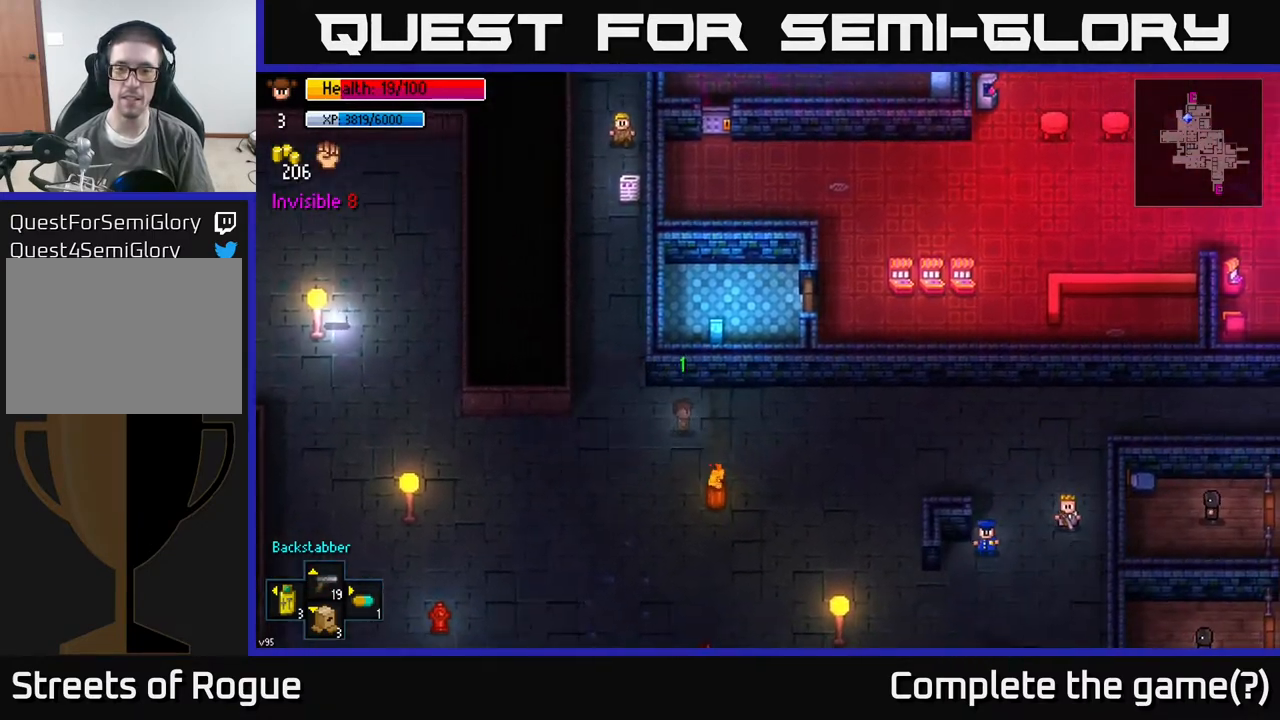
{"buttons": [], "left_stick": "right", "right_stick": "down-right", "events": [[317, "right_stick", "down-right"]]}
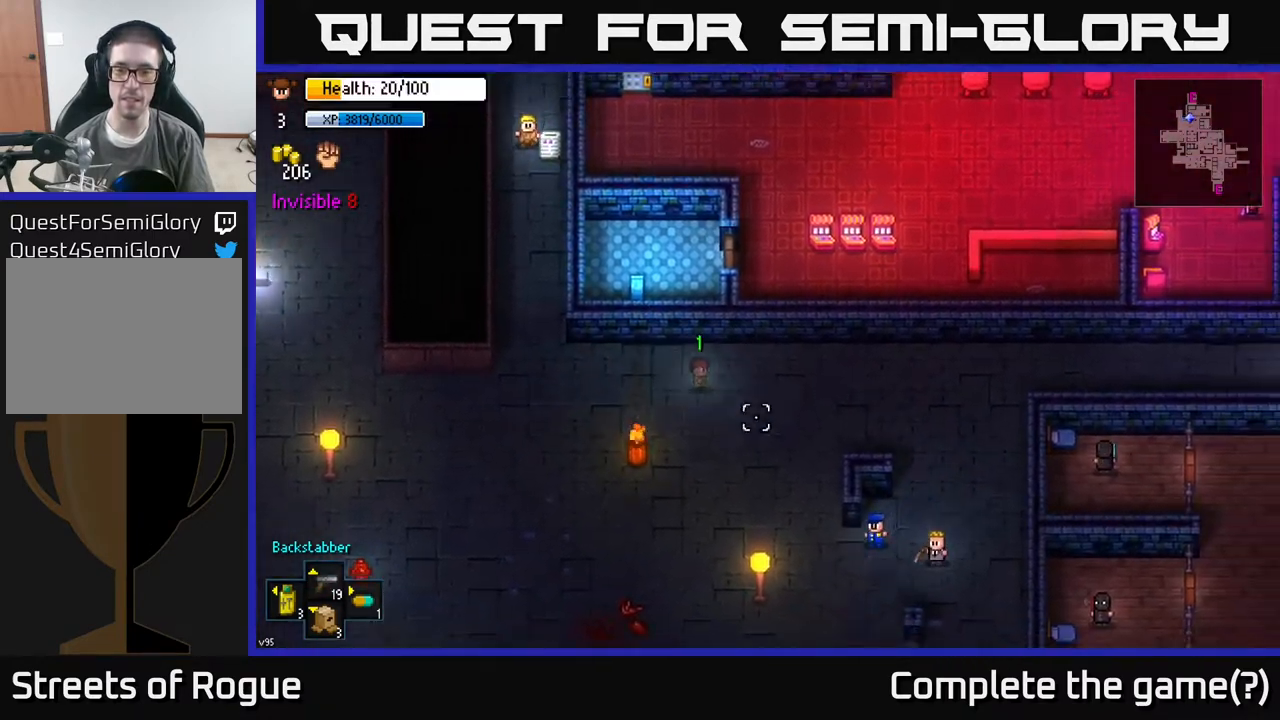
{"buttons": [], "left_stick": "right", "right_stick": "right", "events": [[183, "right_stick", "right"]]}
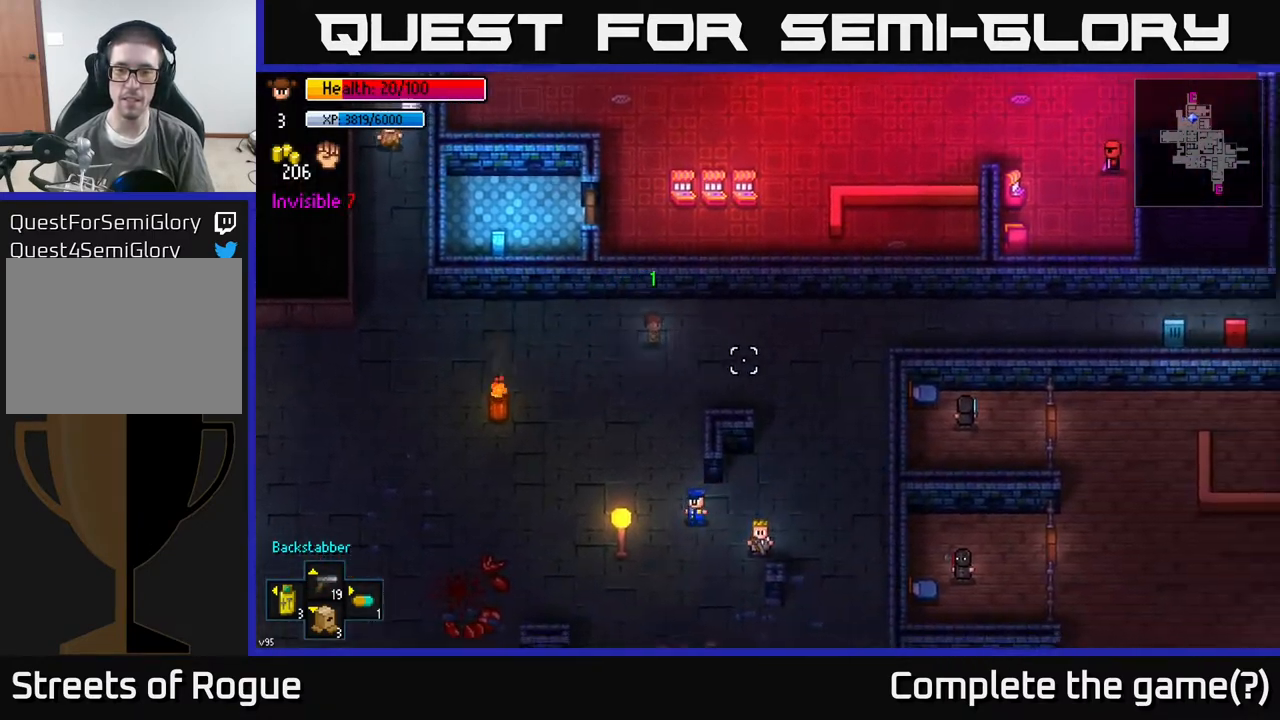
{"buttons": [], "left_stick": "right", "right_stick": "right", "events": []}
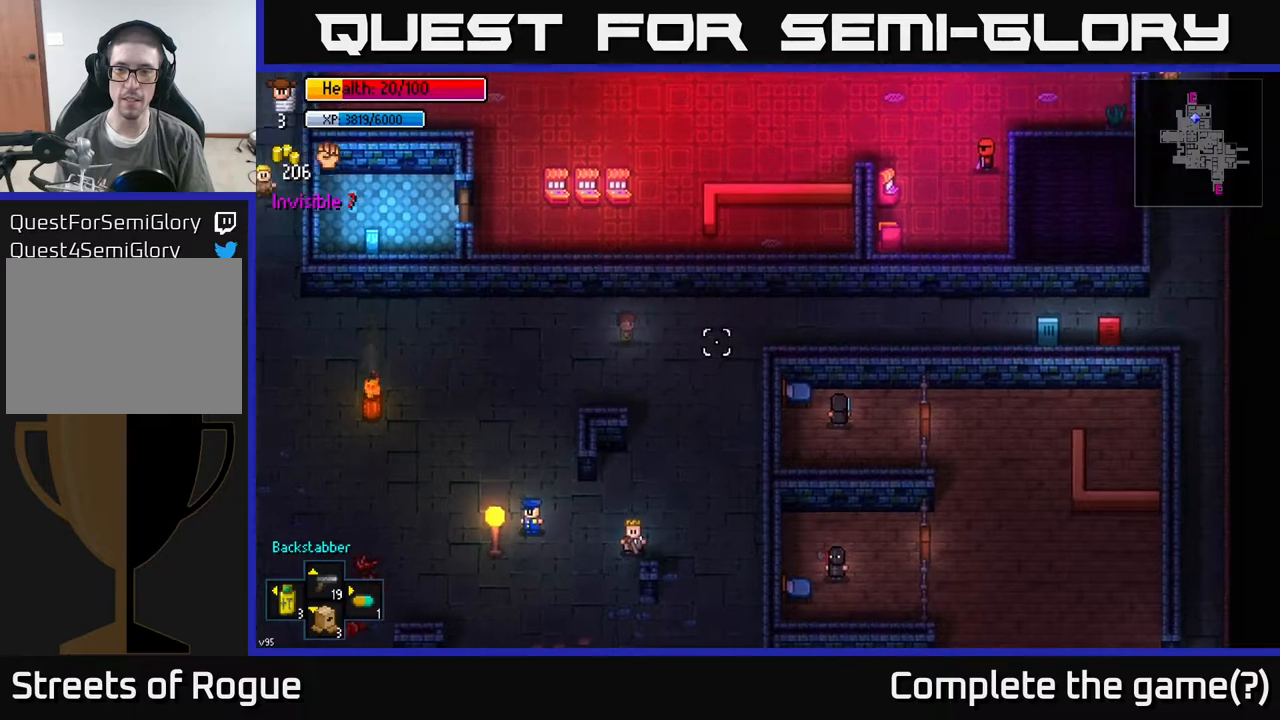
{"buttons": [], "left_stick": "right", "right_stick": "right", "events": [[350, "left_stick", "up-right"], [500, "left_stick", "right"]]}
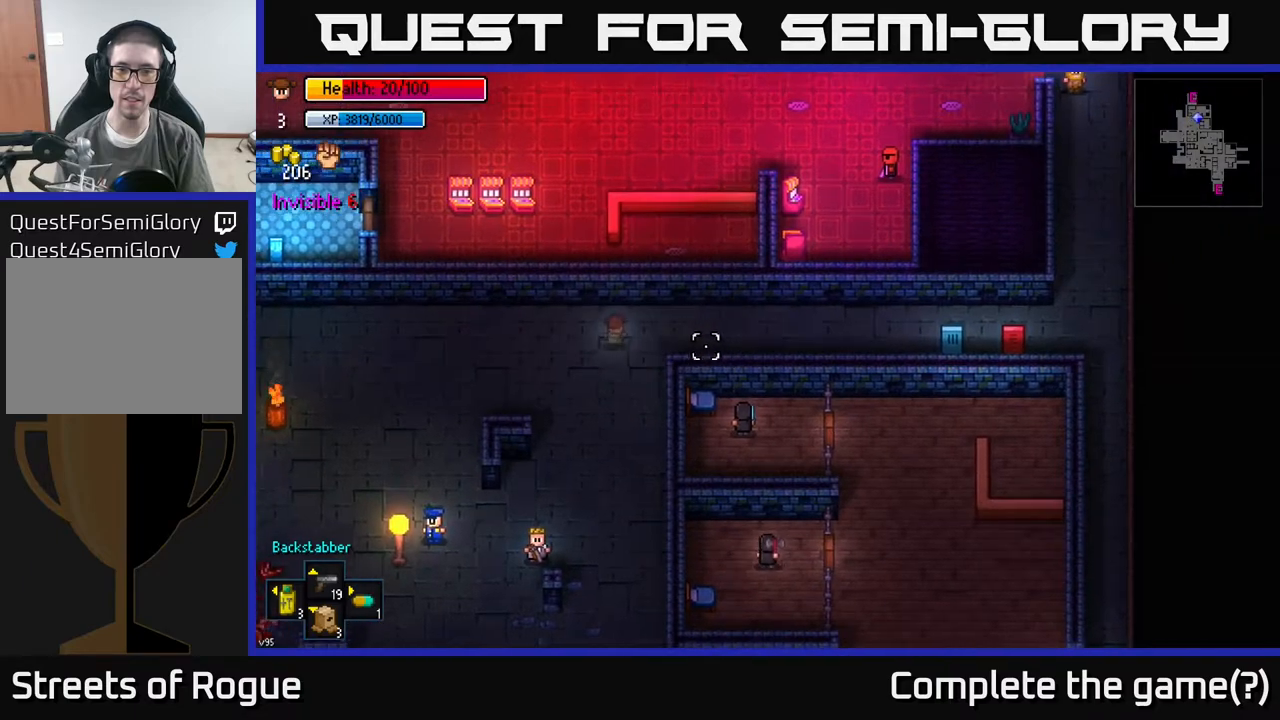
{"buttons": [], "left_stick": "right", "right_stick": "right", "events": []}
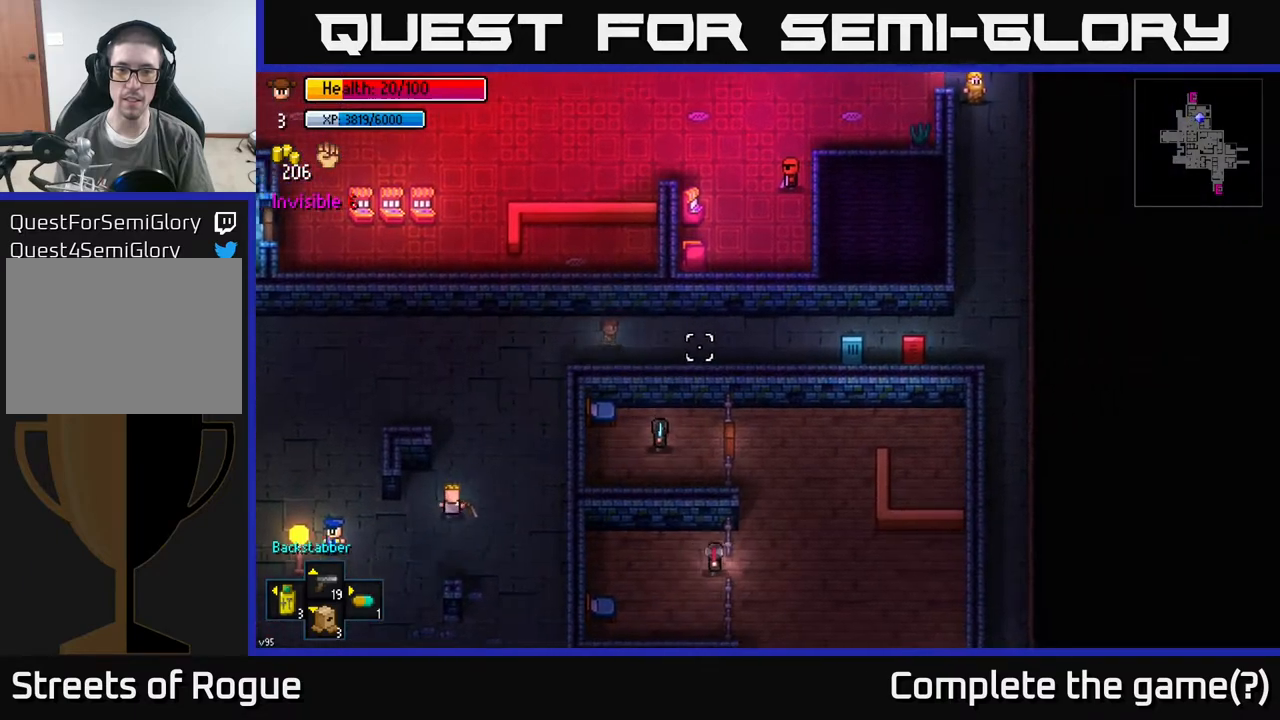
{"buttons": [], "left_stick": "right", "right_stick": "down-right", "events": [[333, "right_stick", "down-right"]]}
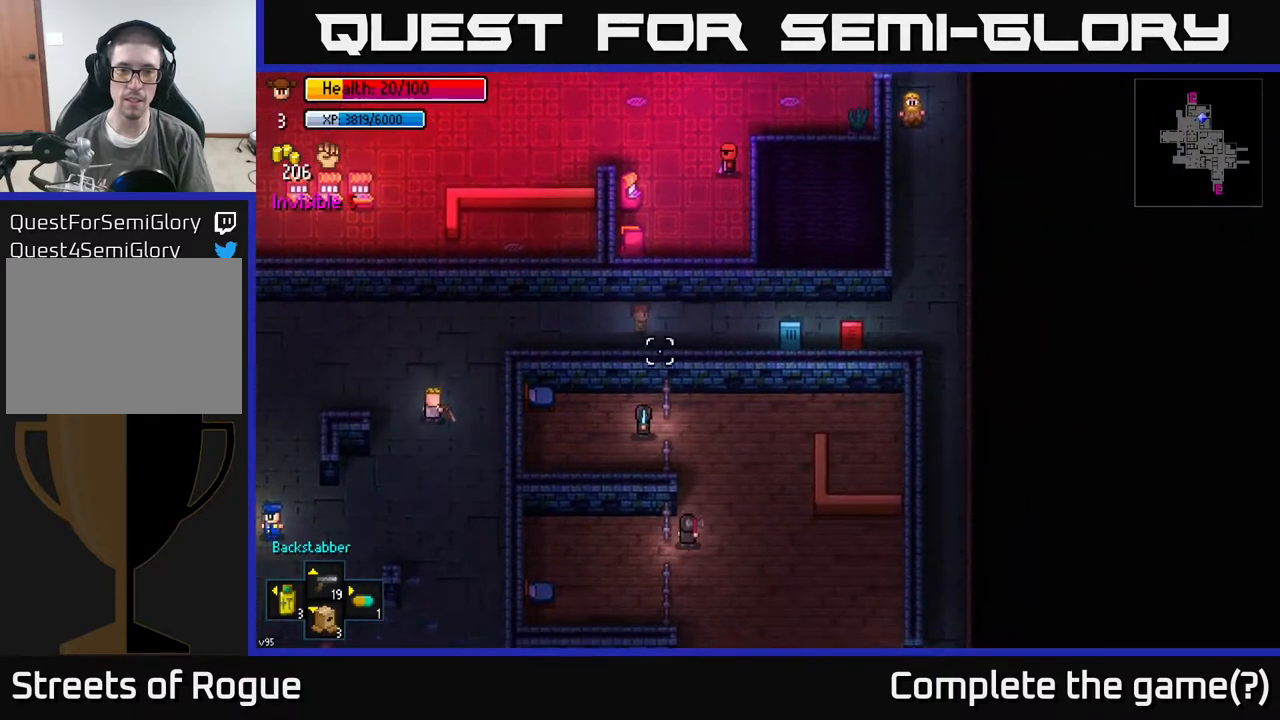
{"buttons": [], "left_stick": "right", "right_stick": "center", "events": [[67, "right_stick", "center"]]}
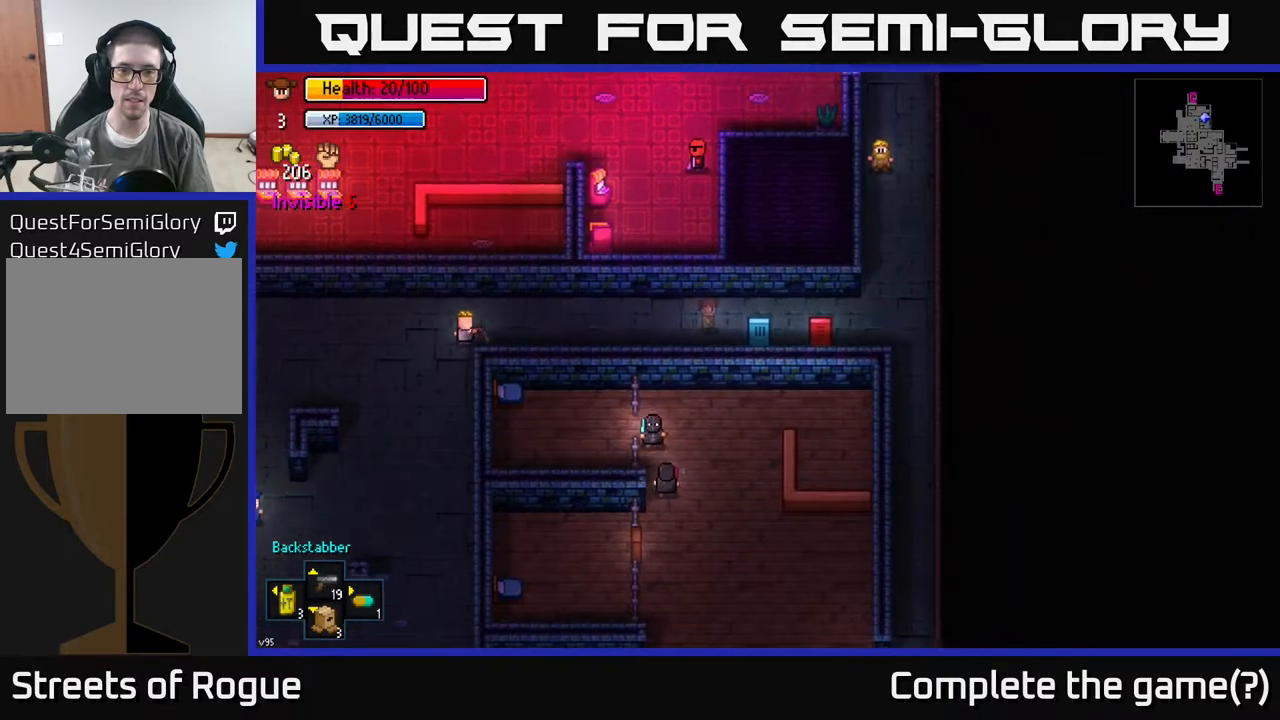
{"buttons": [], "left_stick": "center", "right_stick": "center", "events": [[83, "left_stick", "center"]]}
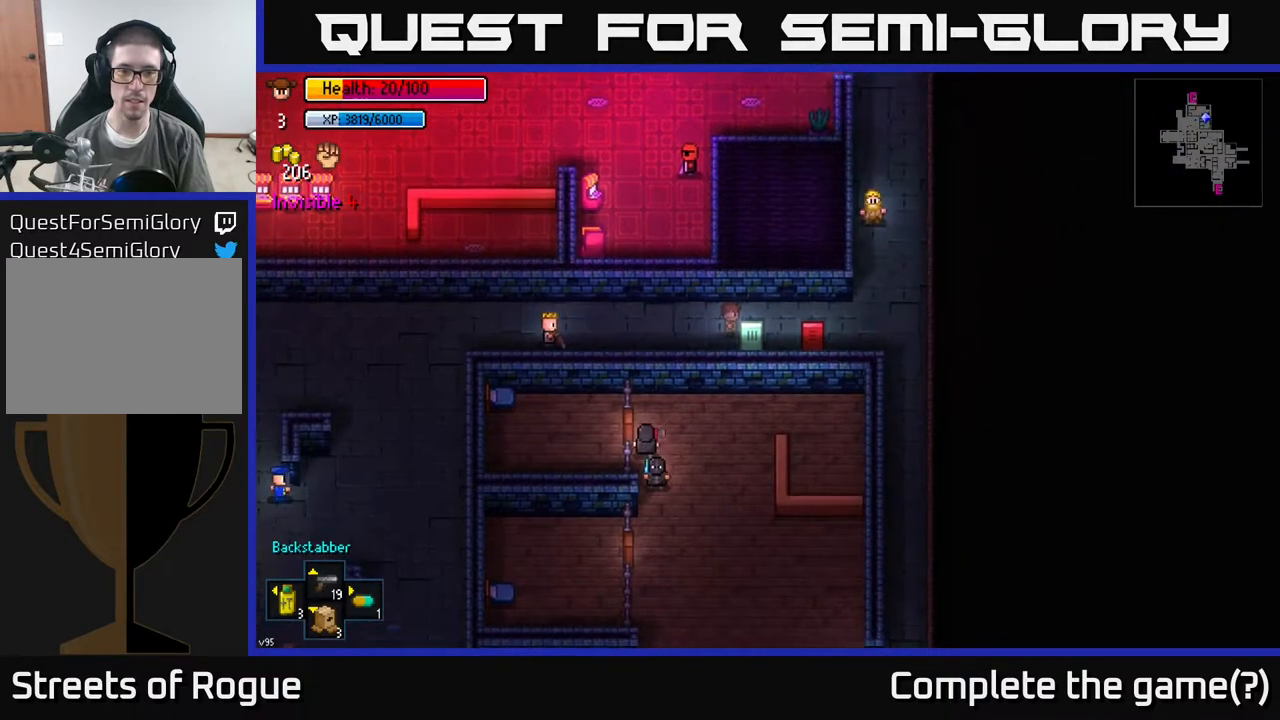
{"buttons": [], "left_stick": "center", "right_stick": "center", "events": [[200, "A", "down"], [250, "A", "up"]]}
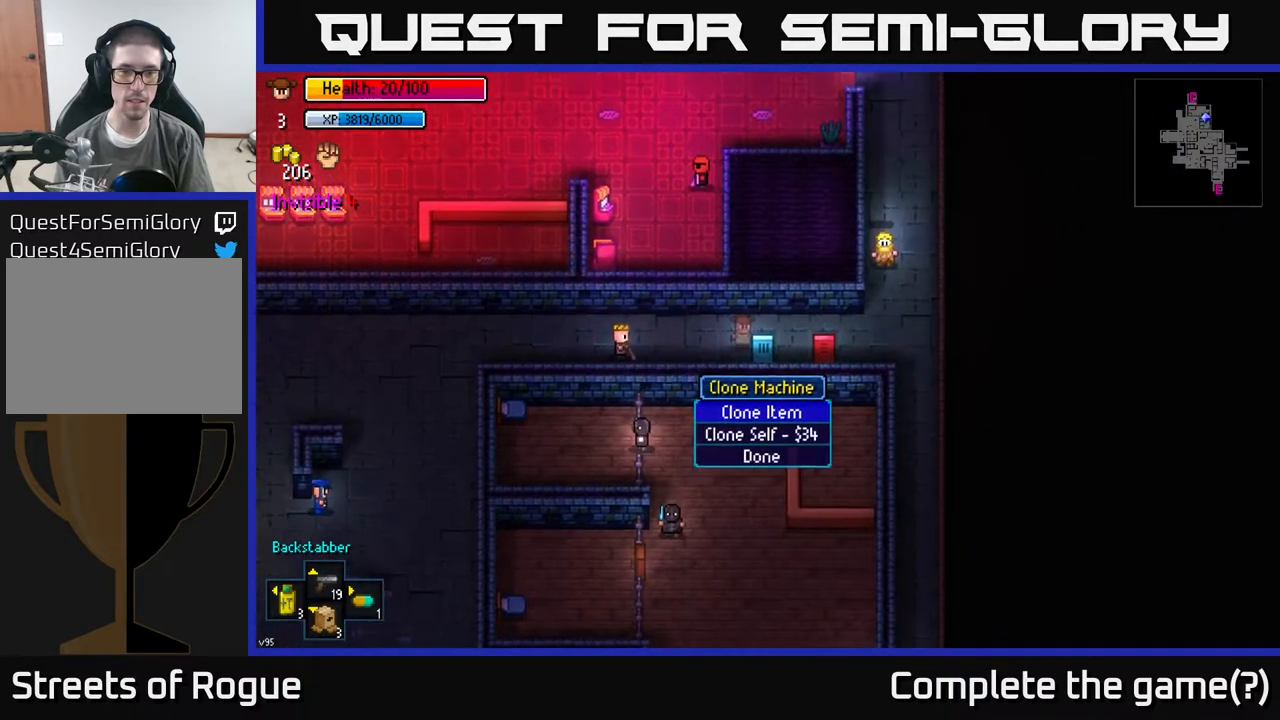
{"buttons": [], "left_stick": "center", "right_stick": "center", "events": []}
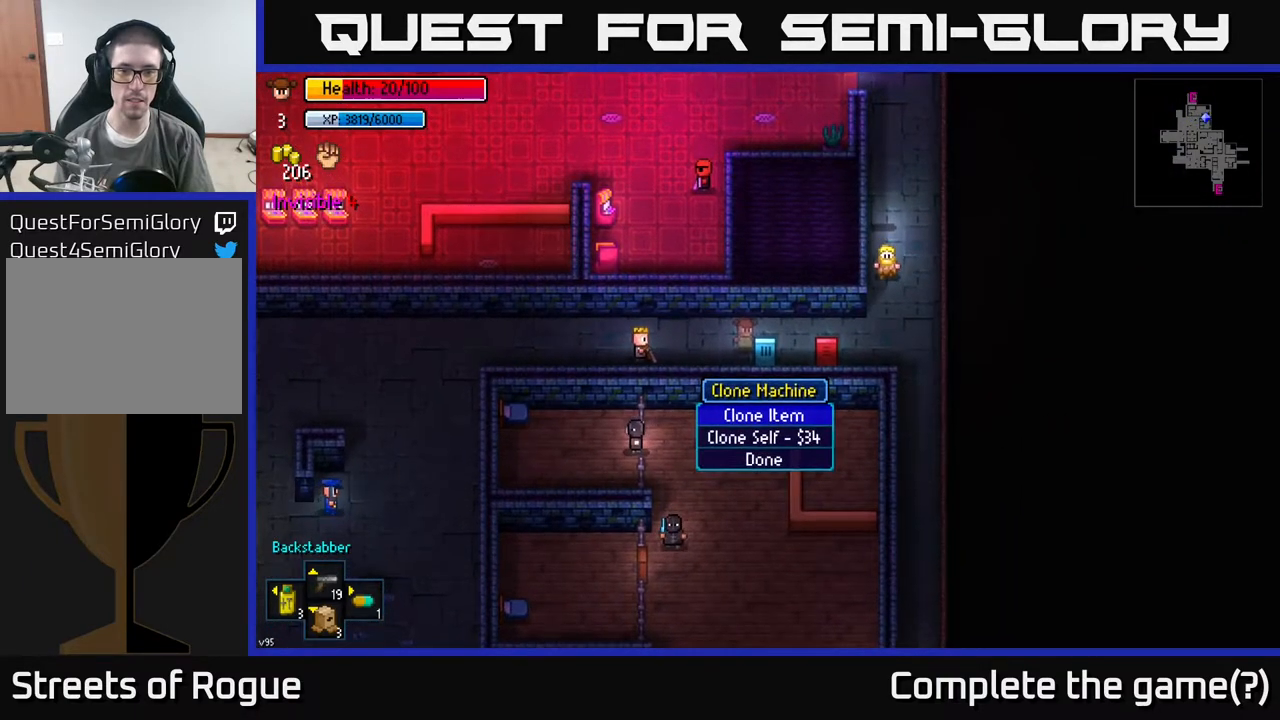
{"buttons": [], "left_stick": "right", "right_stick": "center", "events": [[33, "B", "down"], [117, "B", "up"], [250, "left_stick", "up-right"], [417, "left_stick", "right"]]}
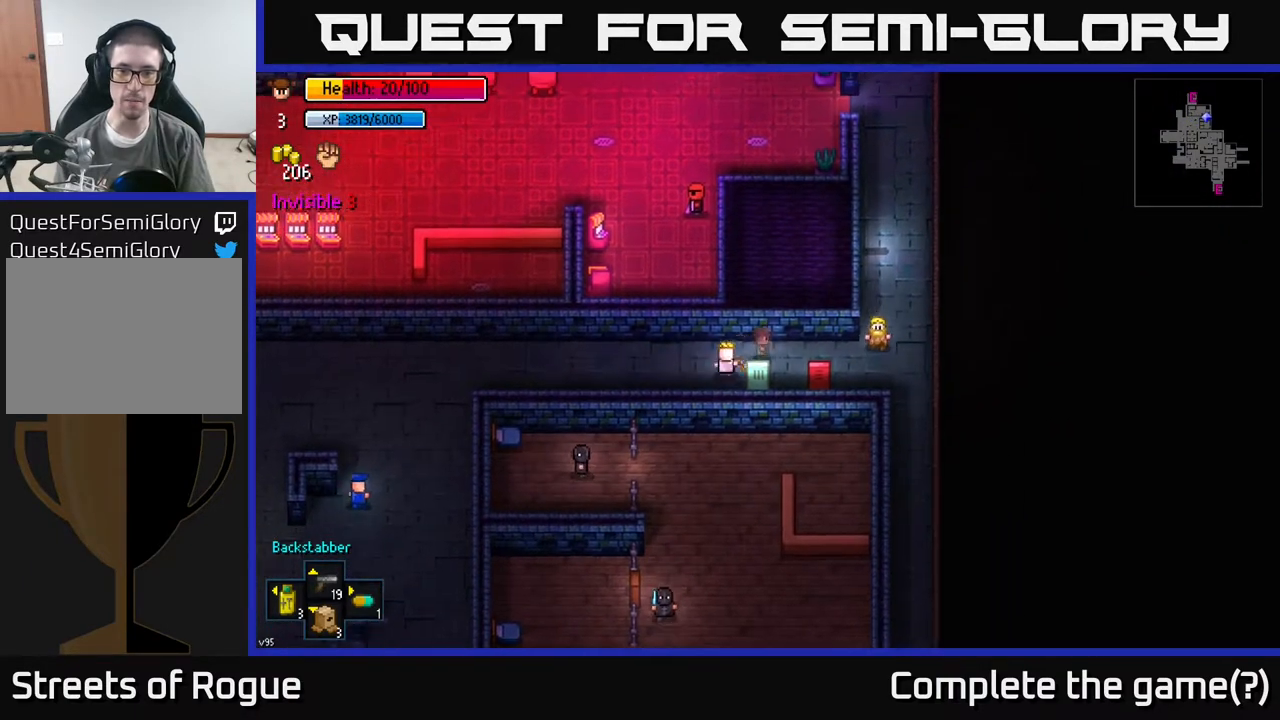
{"buttons": [], "left_stick": "center", "right_stick": "center", "events": [[167, "left_stick", "down-right"], [283, "left_stick", "center"], [367, "A", "down"], [417, "A", "up"]]}
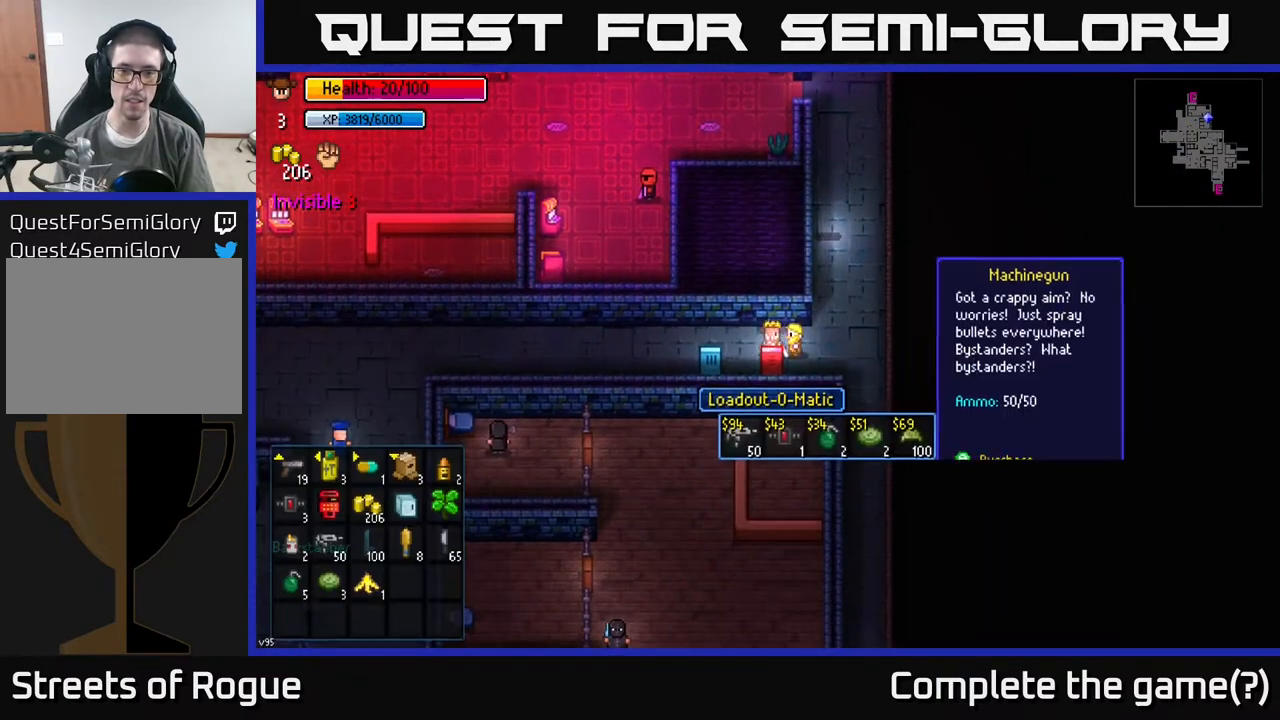
{"buttons": [], "left_stick": "center", "right_stick": "center", "events": []}
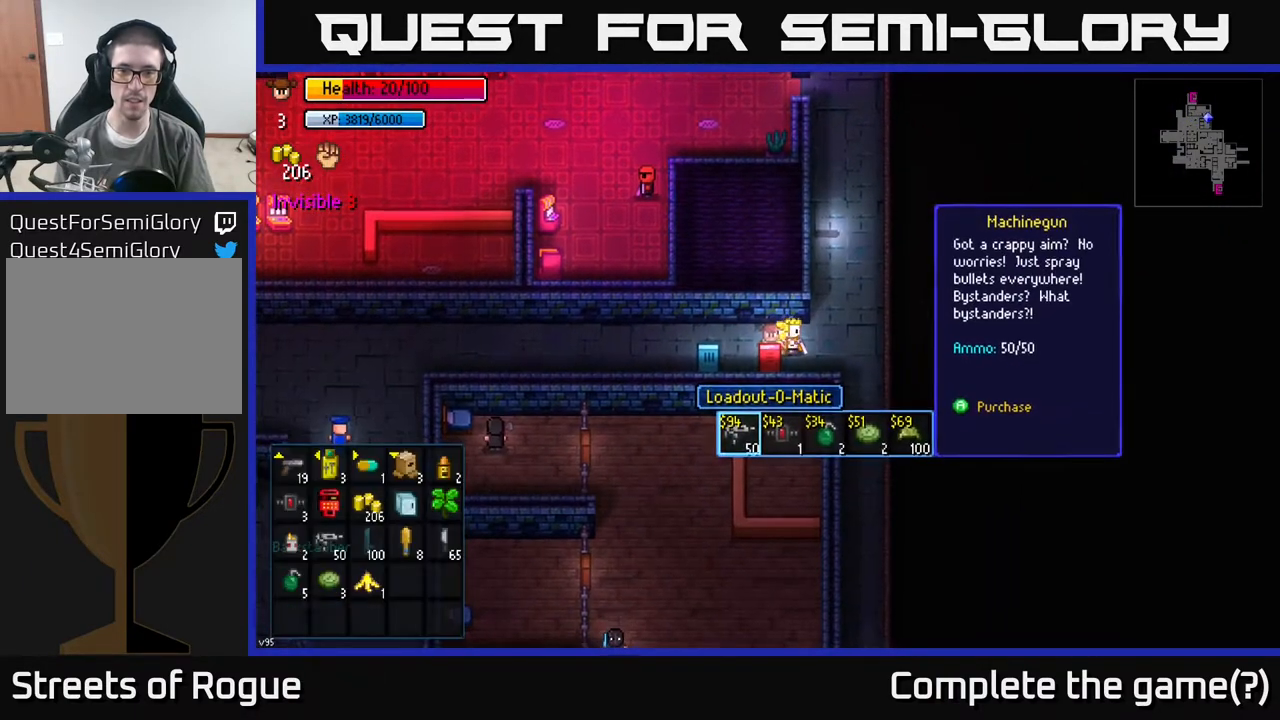
{"buttons": [], "left_stick": "center", "right_stick": "center", "events": []}
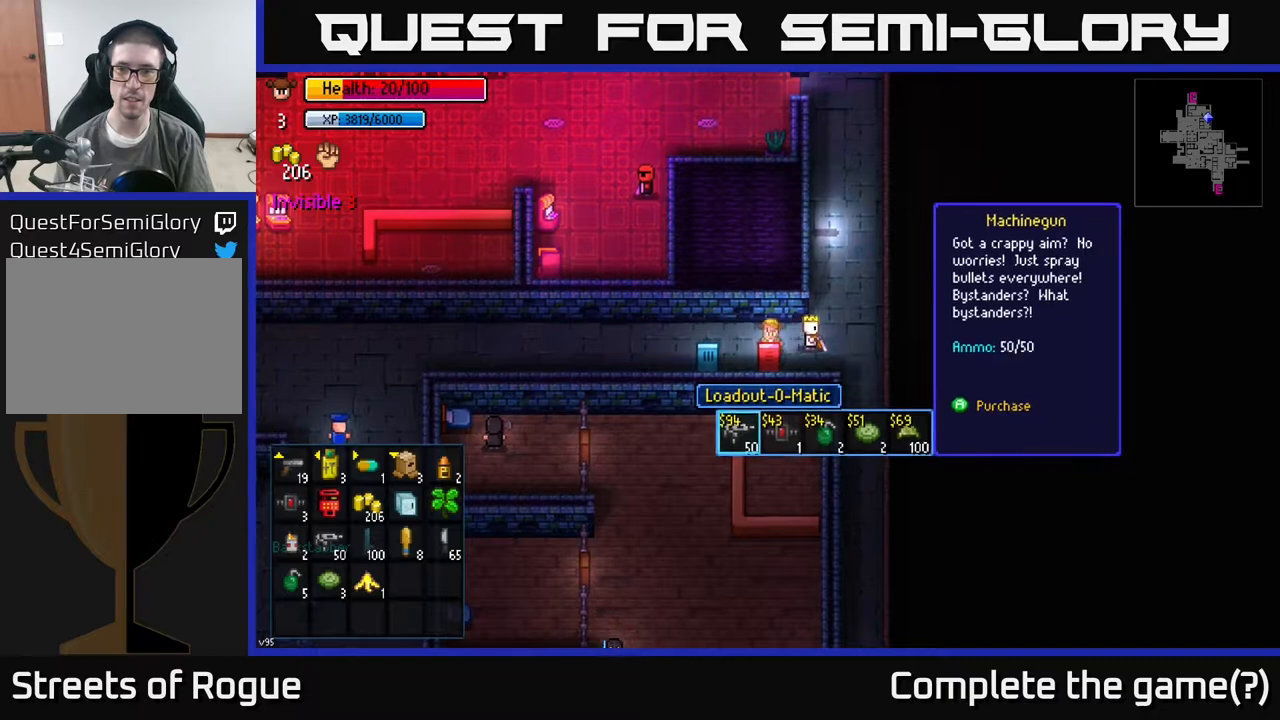
{"buttons": [], "left_stick": "center", "right_stick": "center", "events": []}
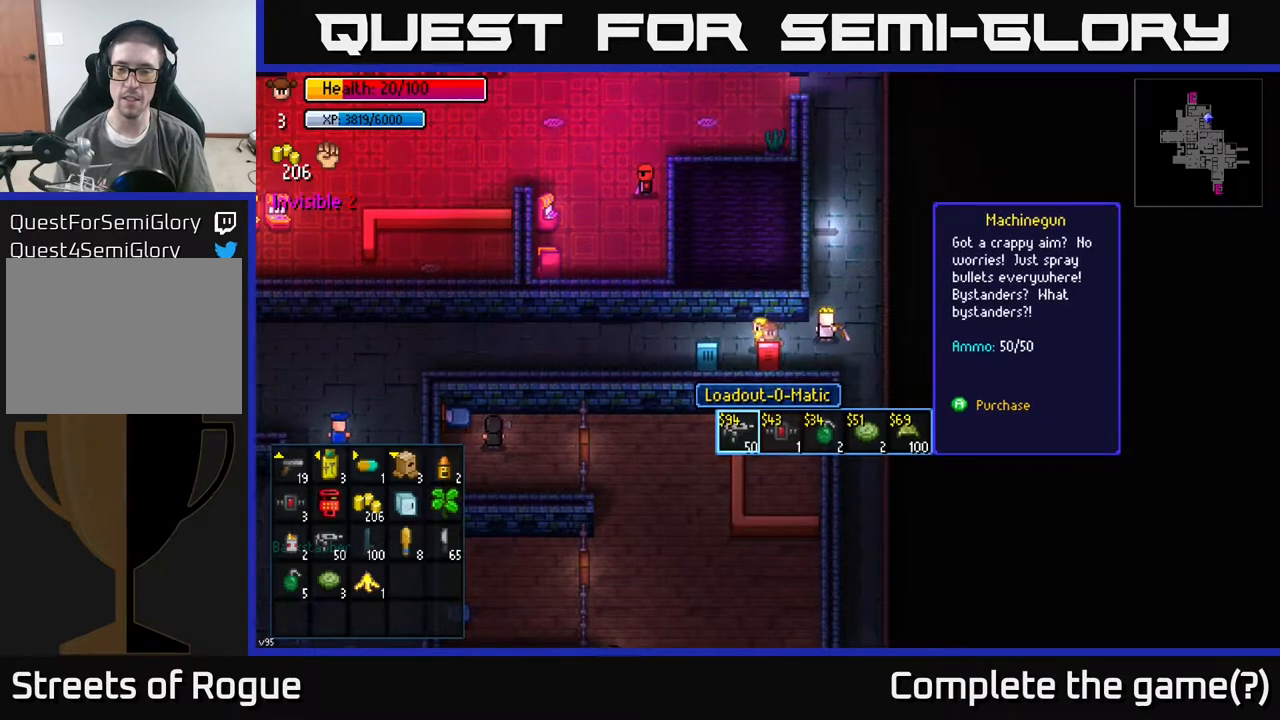
{"buttons": [], "left_stick": "center", "right_stick": "center", "events": []}
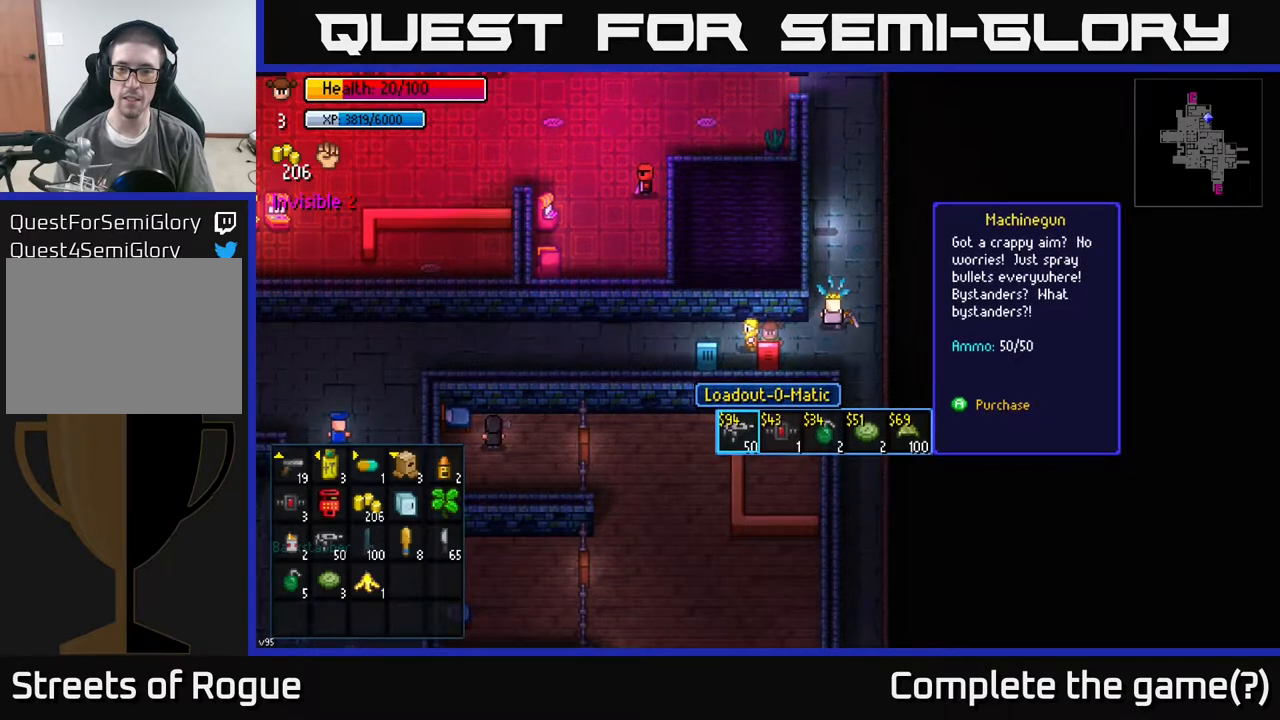
{"buttons": ["B"], "left_stick": "center", "right_stick": "center", "events": [[500, "B", "down"]]}
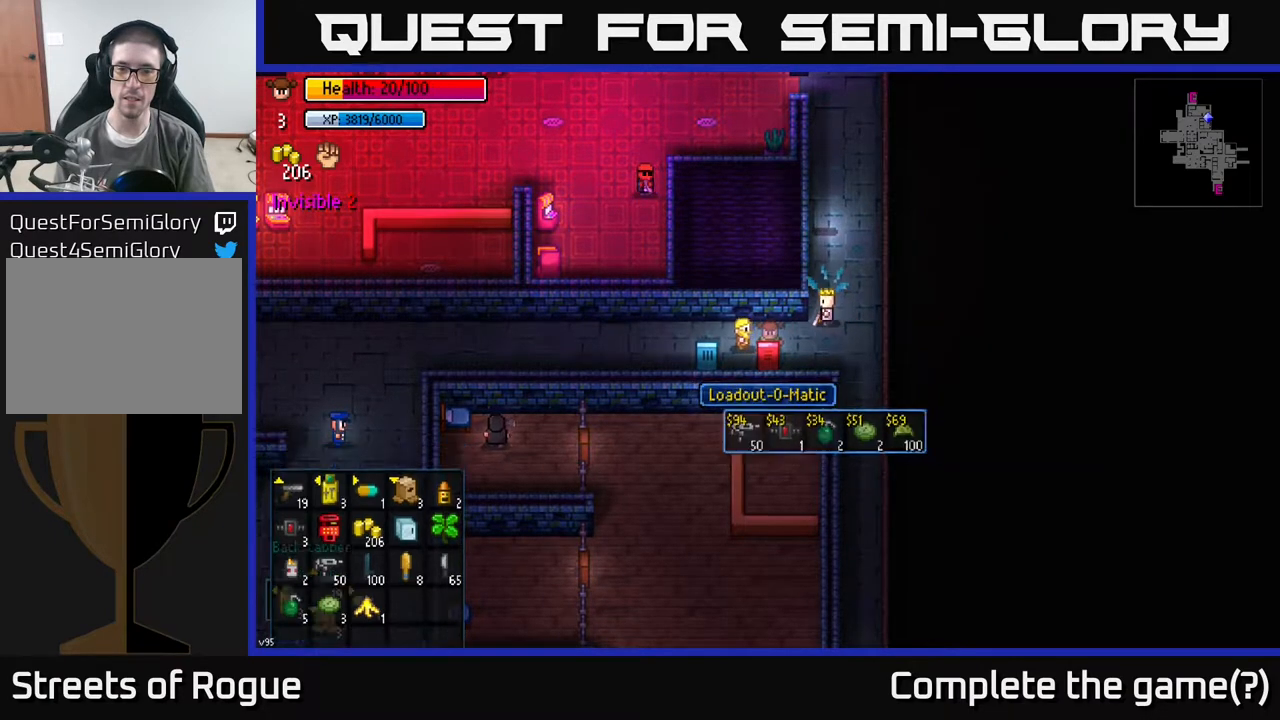
{"buttons": [], "left_stick": "right", "right_stick": "center", "events": [[83, "B", "up"], [167, "left_stick", "right"]]}
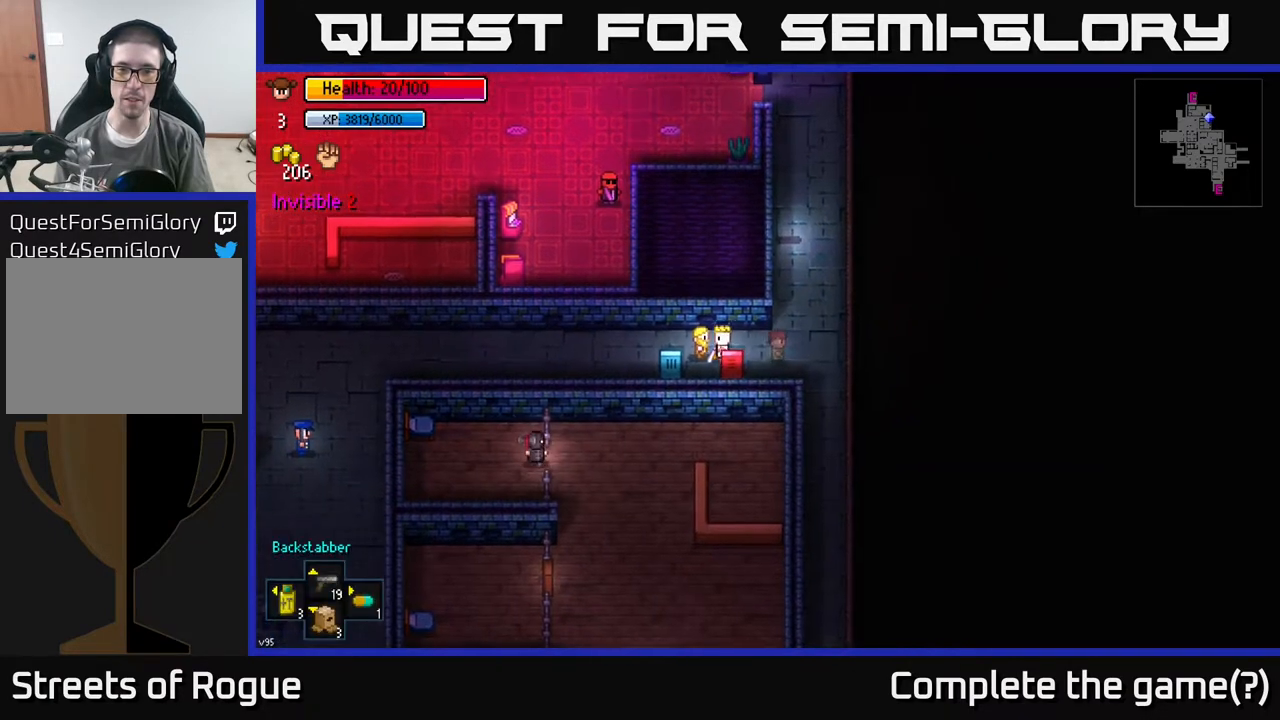
{"buttons": [], "left_stick": "down", "right_stick": "center", "events": [[50, "left_stick", "down-right"], [317, "left_stick", "down"]]}
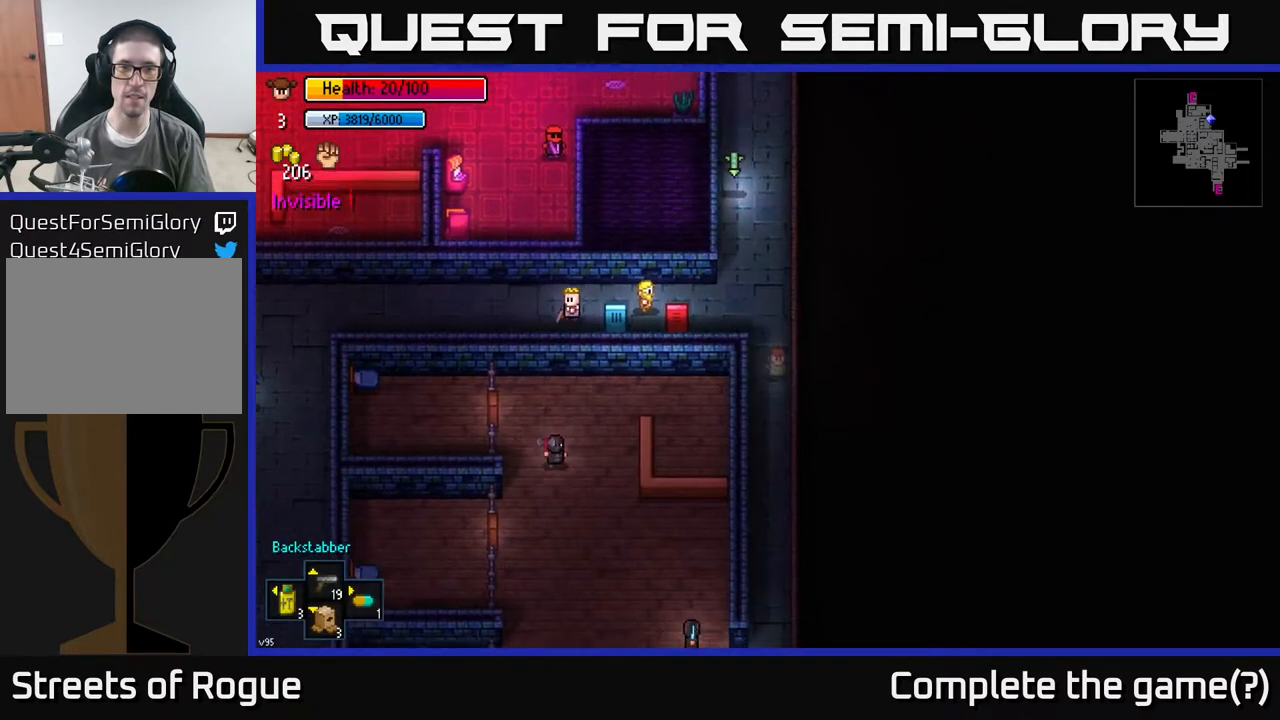
{"buttons": [], "left_stick": "center", "right_stick": "up", "events": [[17, "right_stick", "up"], [67, "left_stick", "down-left"], [167, "left_stick", "center"]]}
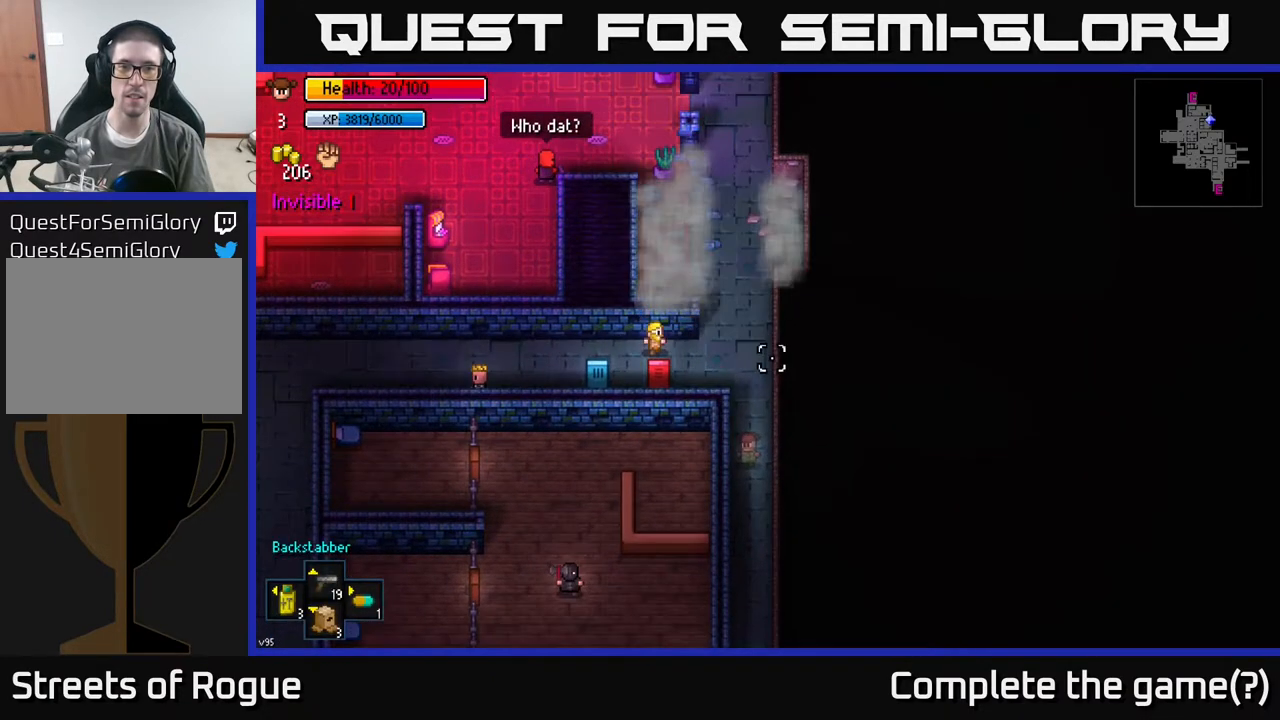
{"buttons": [], "left_stick": "center", "right_stick": "up", "events": []}
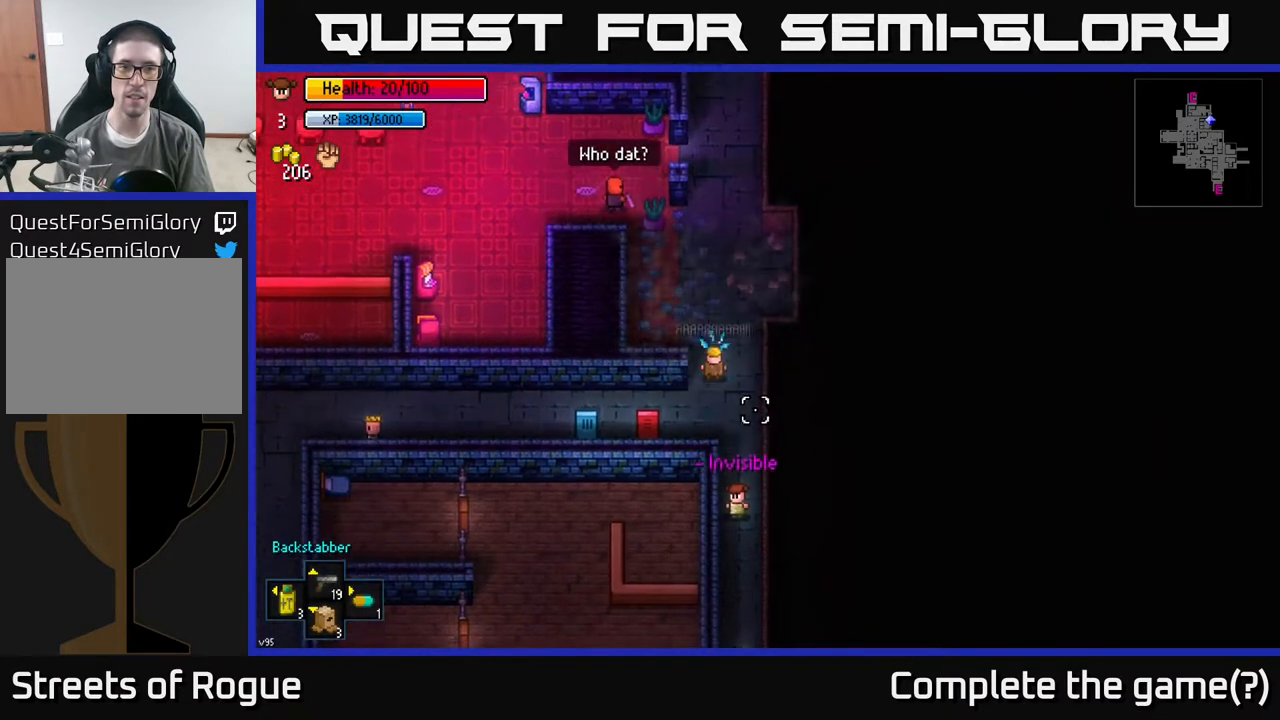
{"buttons": [], "left_stick": "up", "right_stick": "up", "events": [[133, "left_stick", "up"]]}
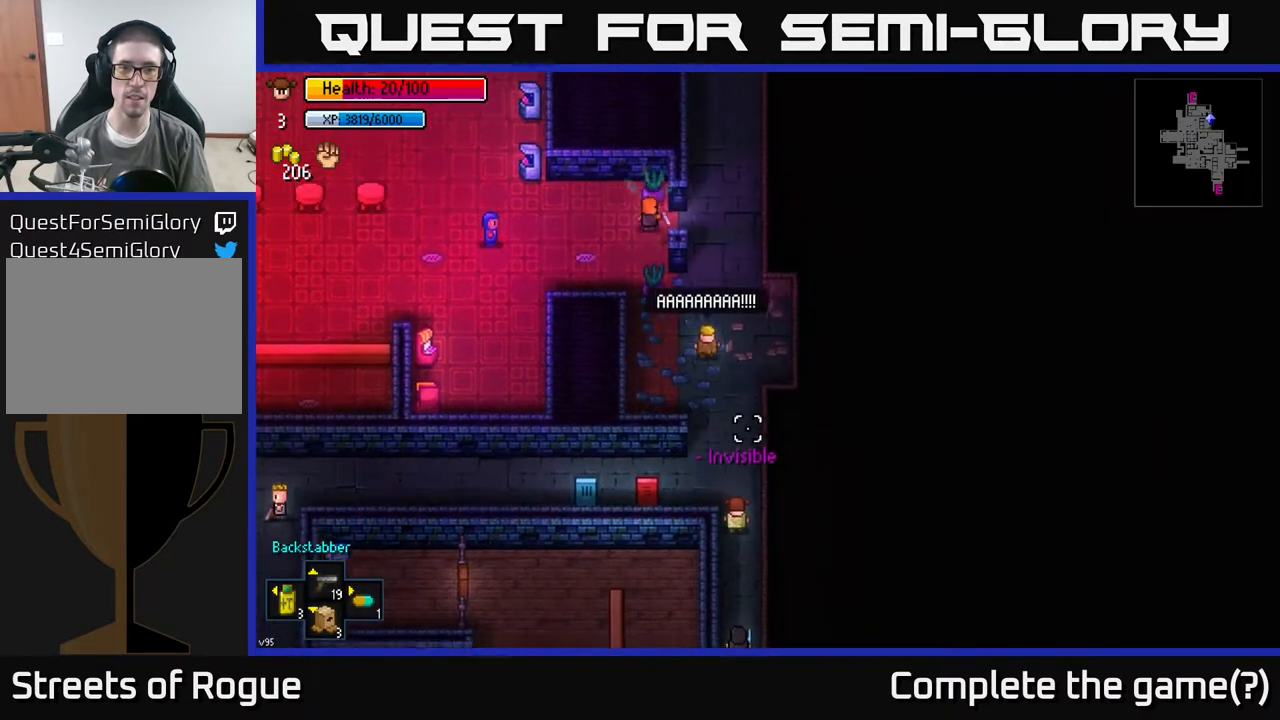
{"buttons": [], "left_stick": "center", "right_stick": "up", "events": [[217, "left_stick", "up-left"], [367, "left_stick", "center"]]}
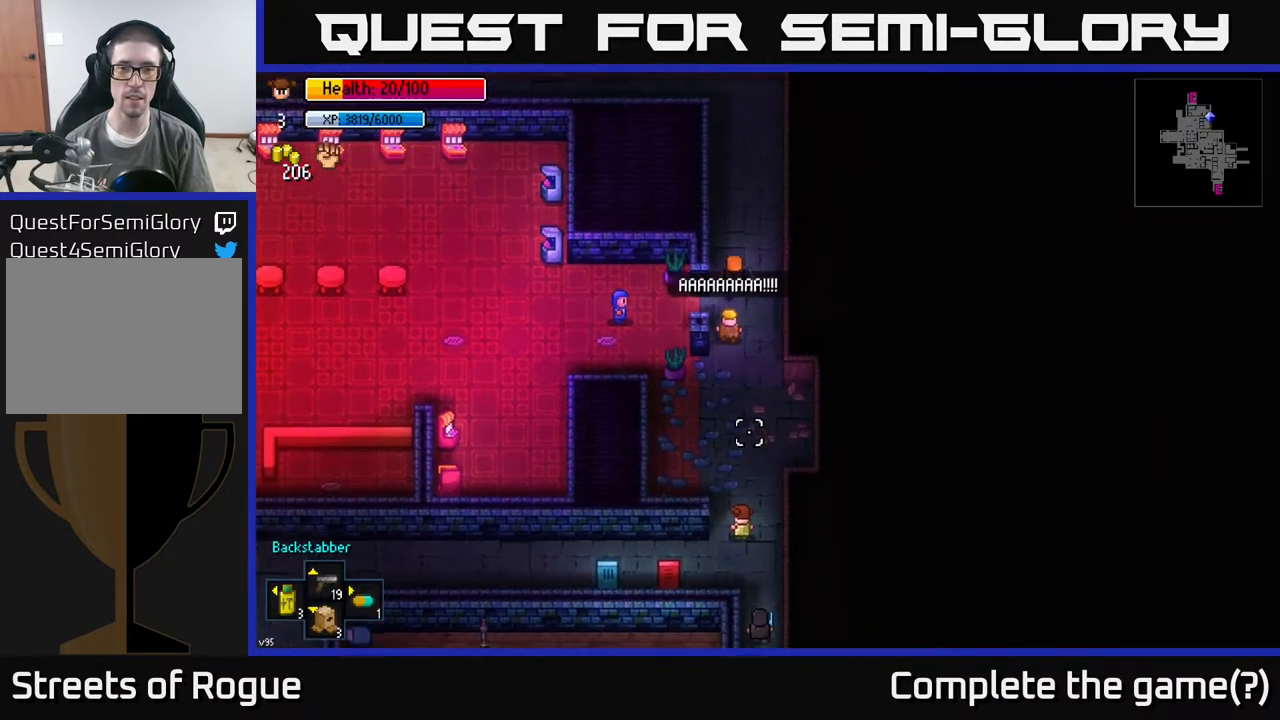
{"buttons": [], "left_stick": "center", "right_stick": "down", "events": [[333, "right_stick", "down"]]}
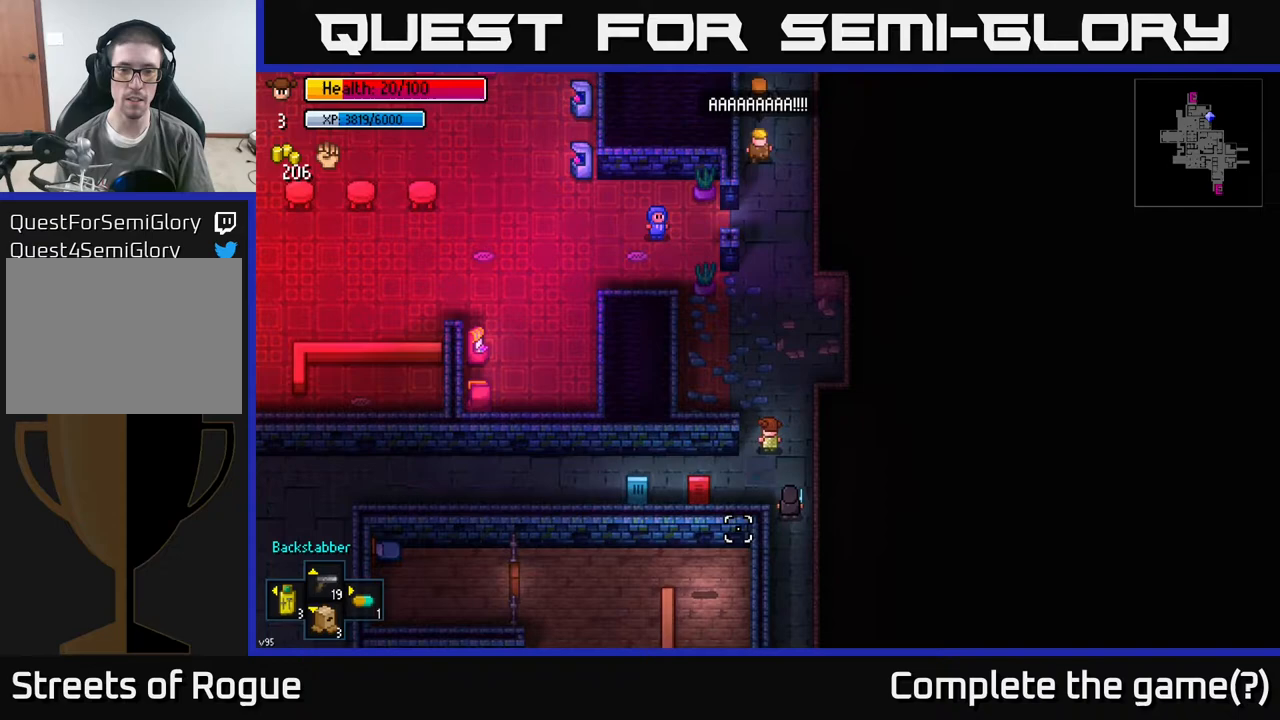
{"buttons": [], "left_stick": "up-left", "right_stick": "up-left", "events": [[200, "left_stick", "left"], [200, "right_stick", "up-left"], [400, "left_stick", "up-left"]]}